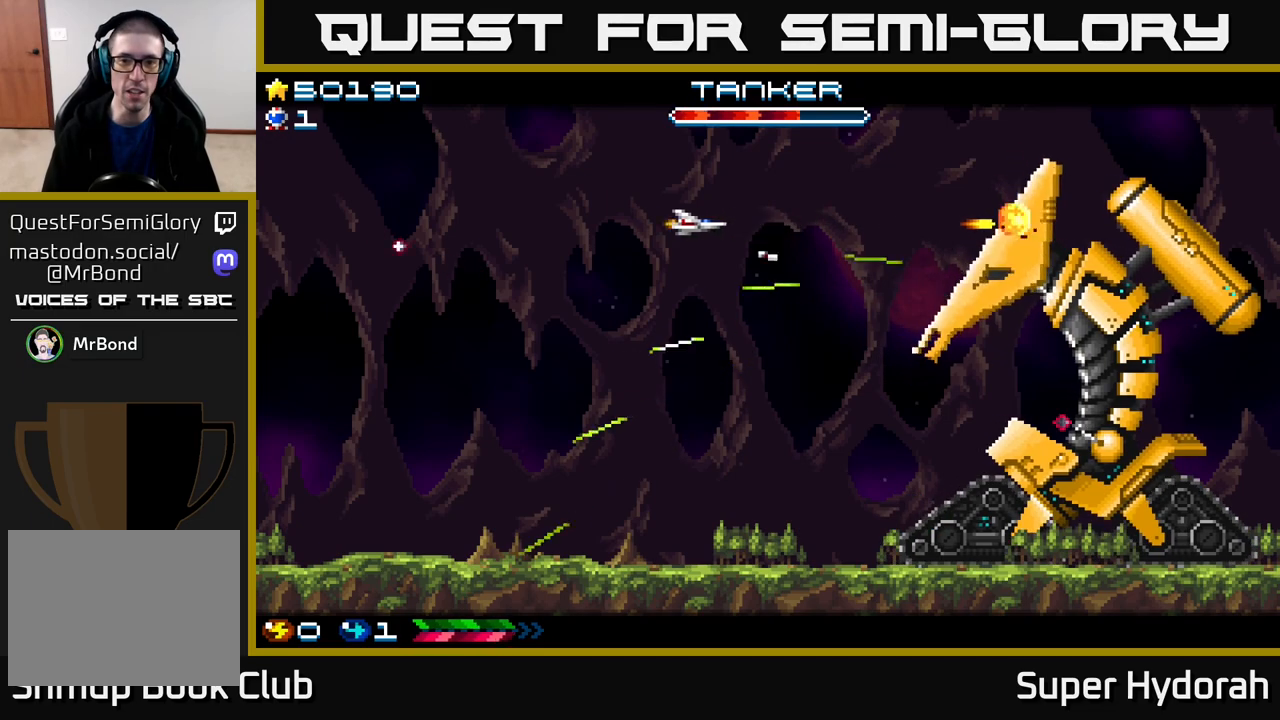
Gameplay with a controller (Xbox layout); each line is a JSON object with the inputs held at the frame after it. "events" lists button and stick changes between this image and that frame as [ms after this image, input, new state], when the widget could be followed in between. Not read: left_stick right_stick.
{"buttons": ["A", "DPAD_UP"], "events": [[350, "DPAD_UP", "down"], [383, "DPAD_LEFT", "up"]]}
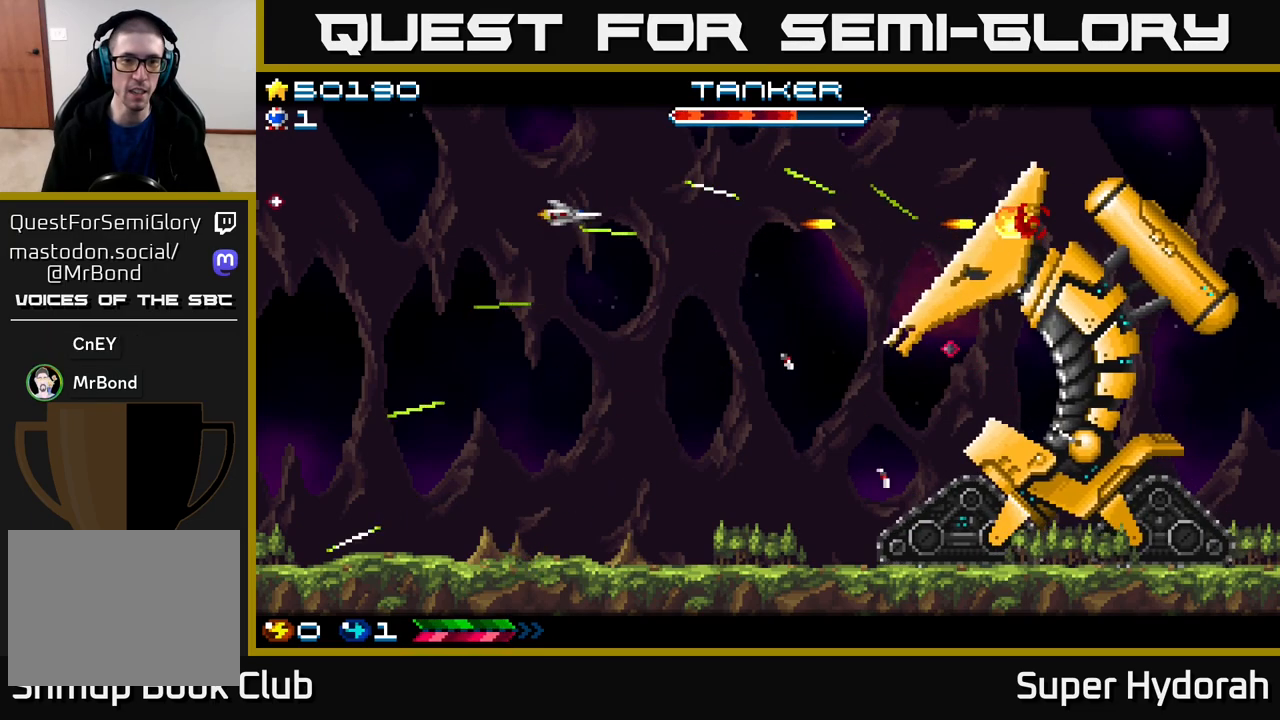
{"buttons": ["A", "DPAD_DOWN", "DPAD_RIGHT"], "events": [[117, "DPAD_LEFT", "down"], [117, "DPAD_UP", "up"], [167, "DPAD_DOWN", "down"], [400, "DPAD_LEFT", "up"], [500, "DPAD_RIGHT", "down"]]}
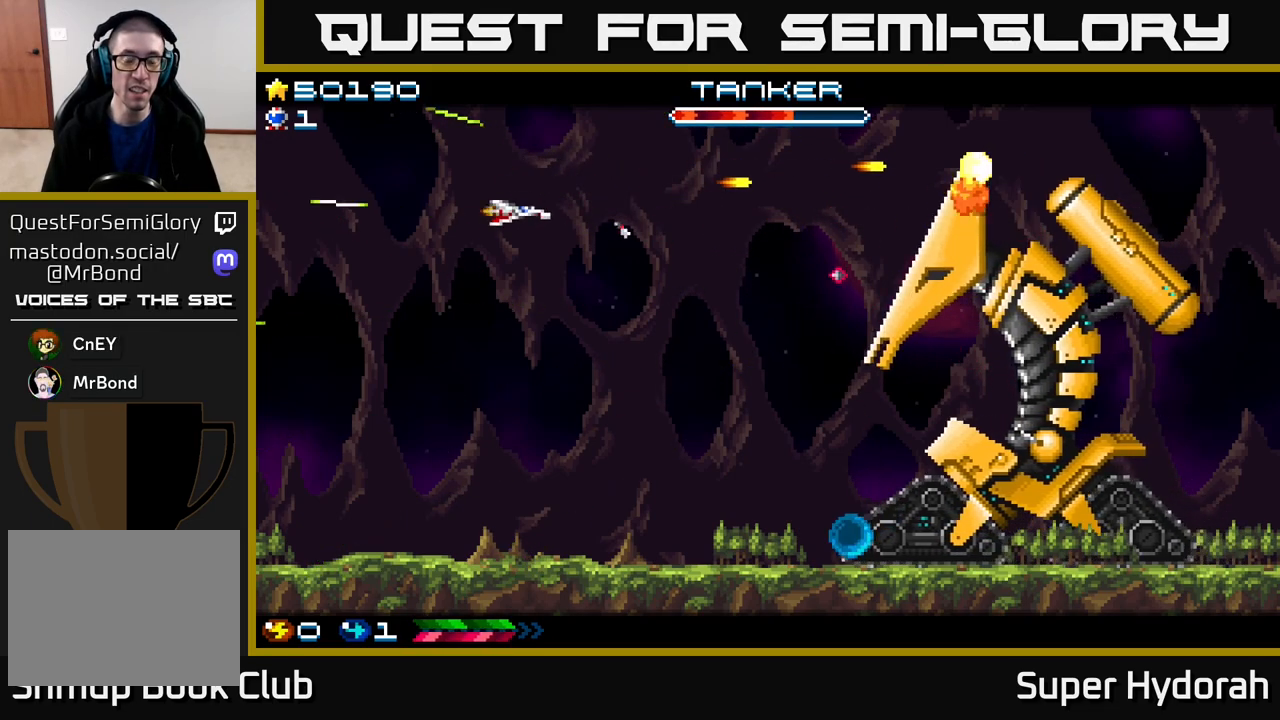
{"buttons": ["A", "DPAD_RIGHT"], "events": [[183, "DPAD_DOWN", "up"]]}
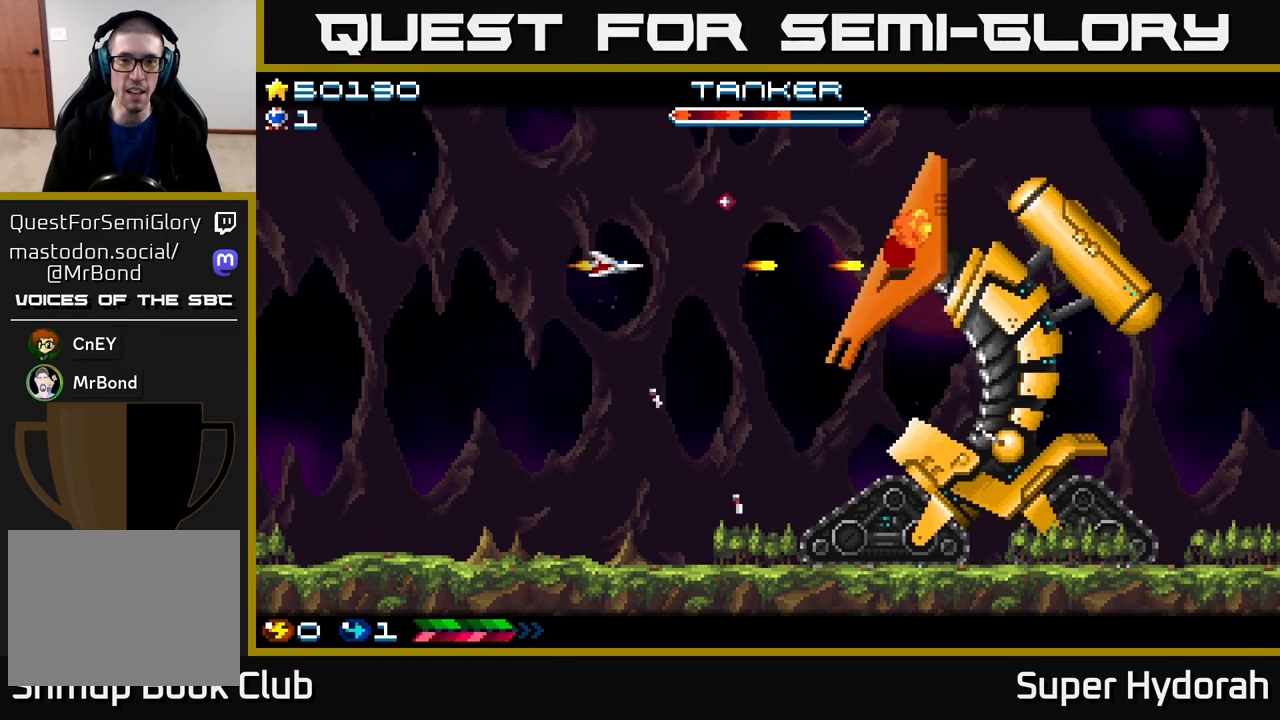
{"buttons": ["A", "DPAD_LEFT"], "events": [[150, "DPAD_UP", "down"], [333, "DPAD_UP", "up"], [450, "DPAD_RIGHT", "up"], [483, "DPAD_LEFT", "down"]]}
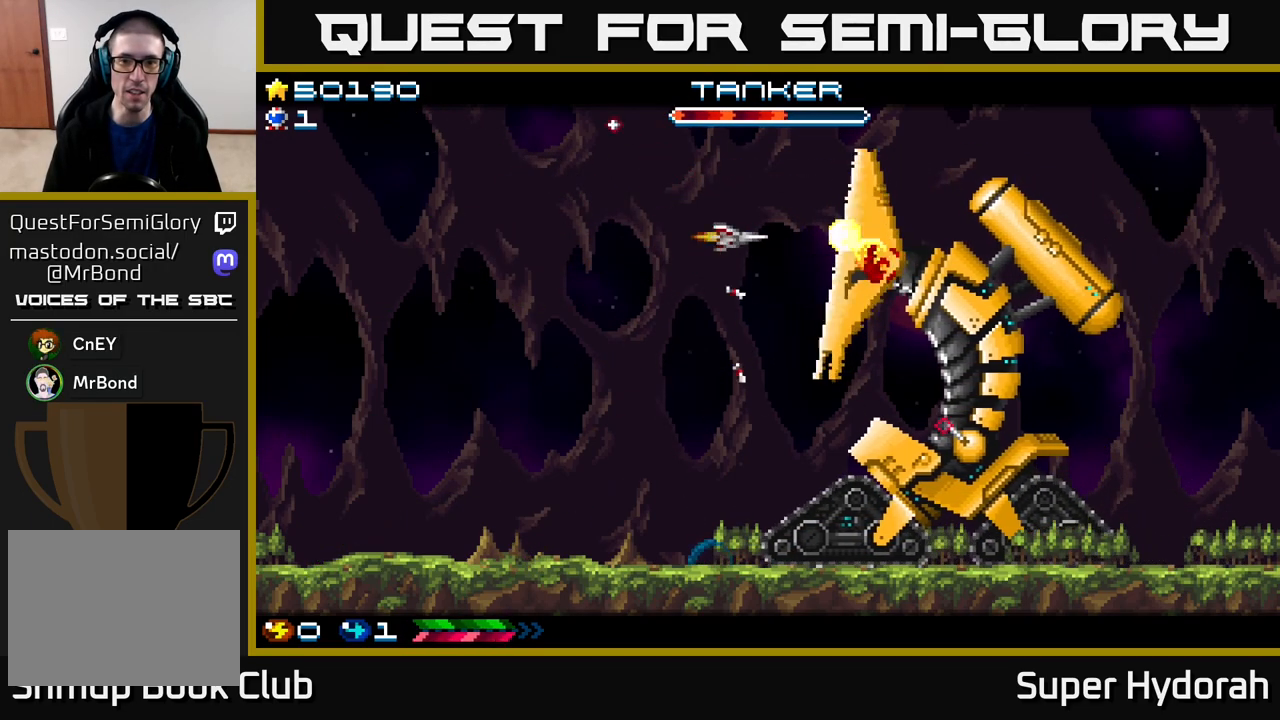
{"buttons": ["A", "DPAD_LEFT"], "events": []}
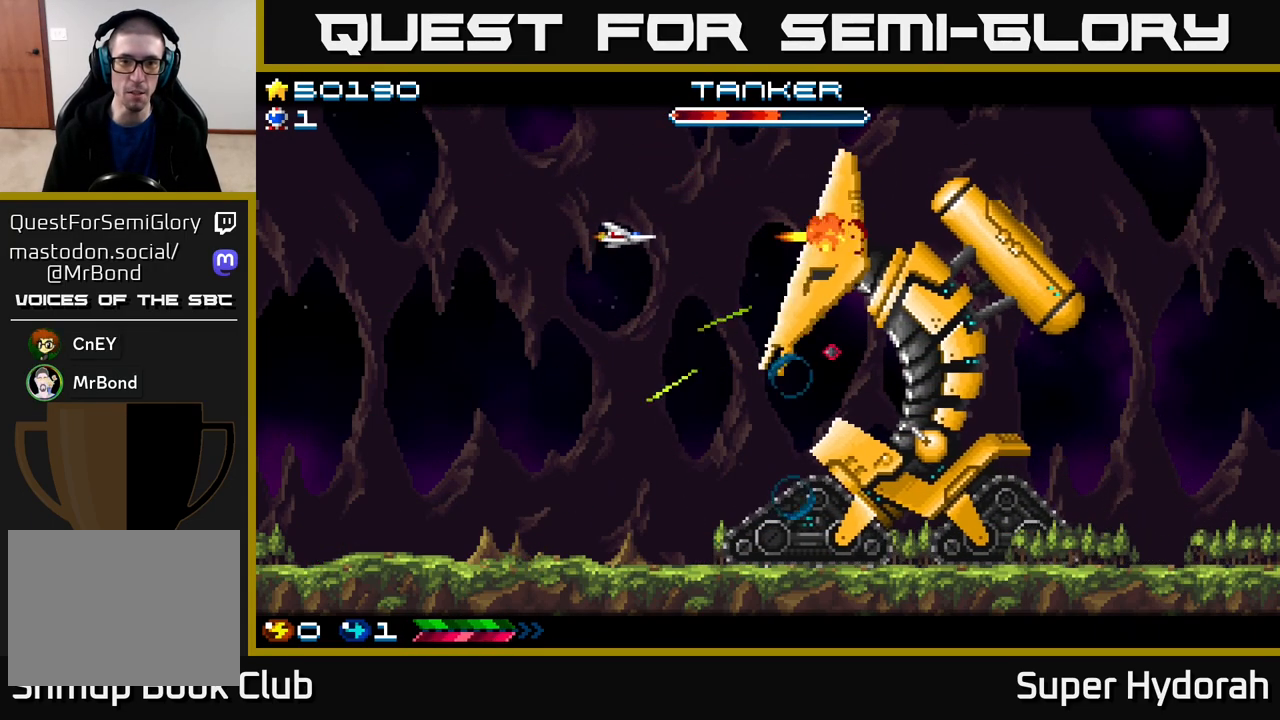
{"buttons": ["A", "DPAD_LEFT"], "events": []}
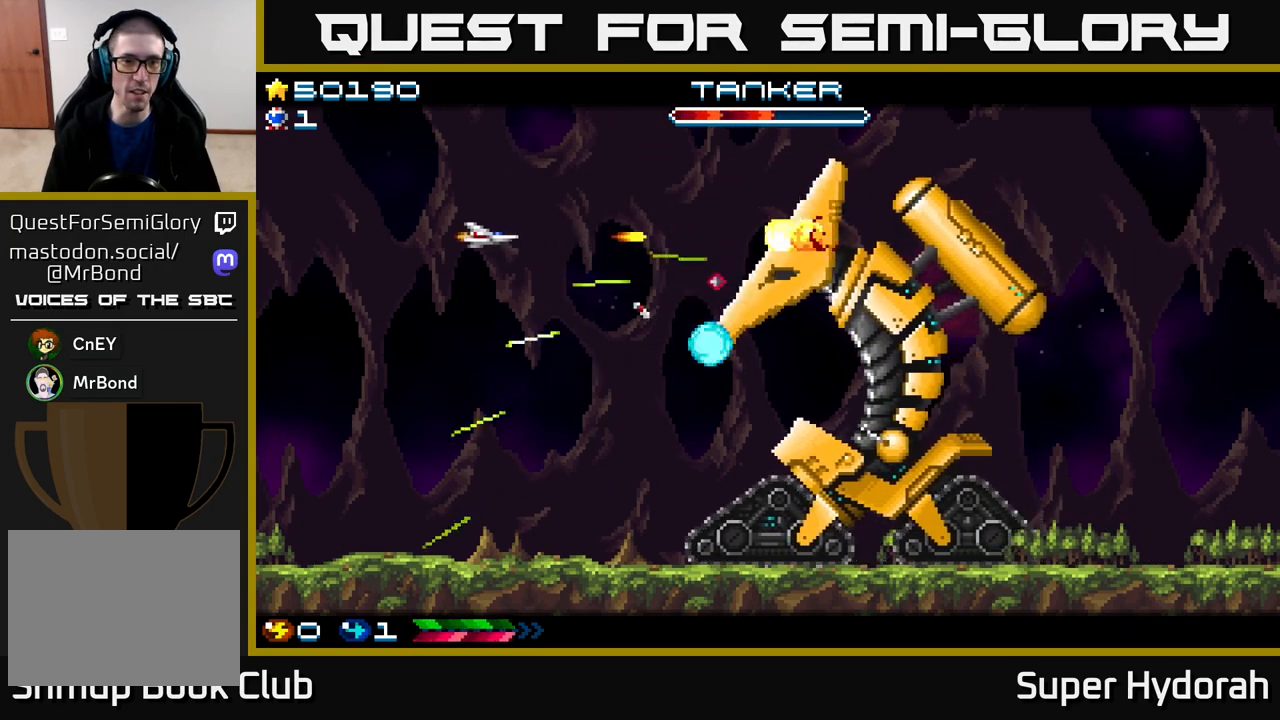
{"buttons": ["A", "DPAD_RIGHT"], "events": [[233, "DPAD_DOWN", "down"], [250, "DPAD_LEFT", "up"], [300, "DPAD_RIGHT", "down"], [333, "DPAD_DOWN", "up"]]}
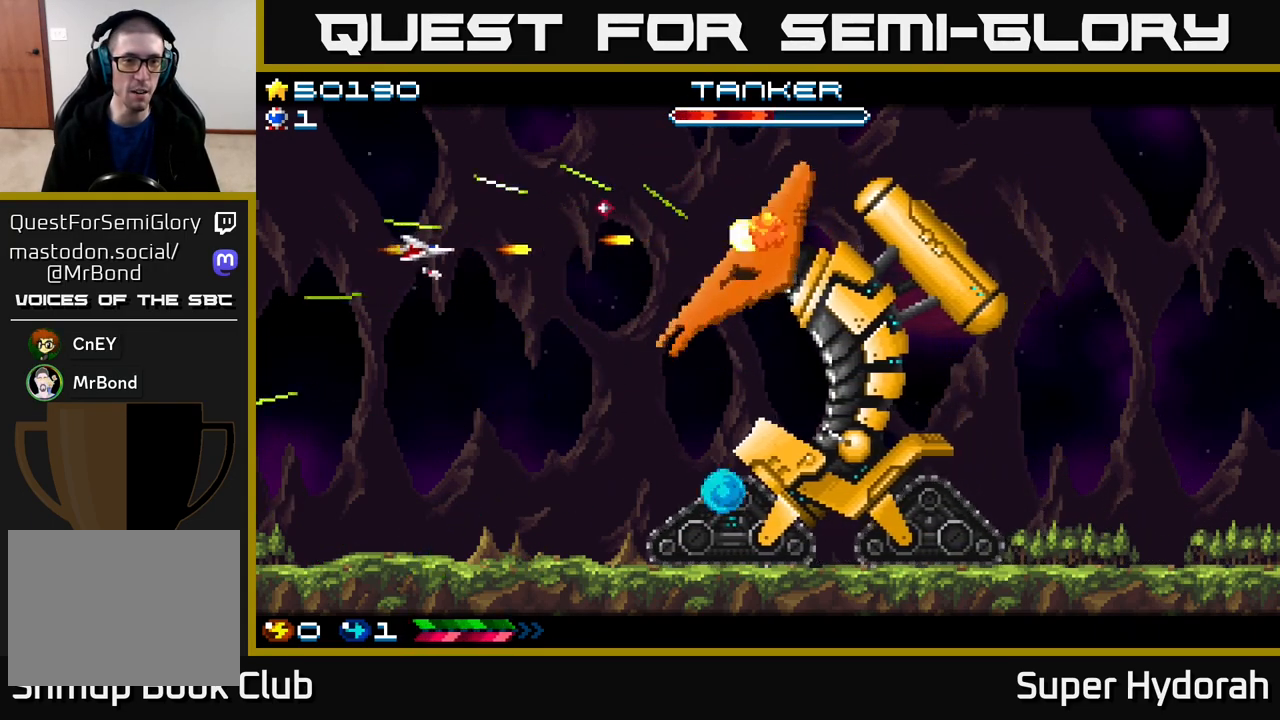
{"buttons": ["A", "DPAD_RIGHT"], "events": [[217, "DPAD_UP", "down"], [450, "DPAD_UP", "up"]]}
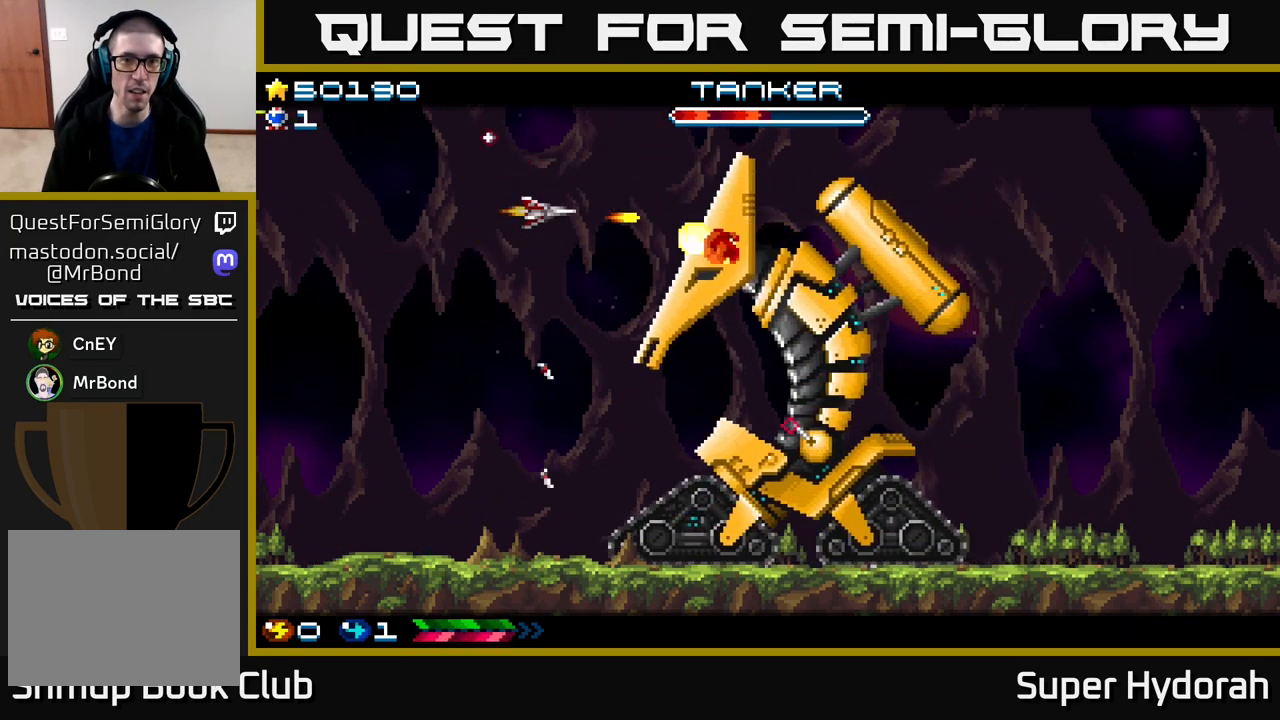
{"buttons": ["A", "DPAD_LEFT"], "events": [[117, "DPAD_RIGHT", "up"], [350, "DPAD_LEFT", "down"]]}
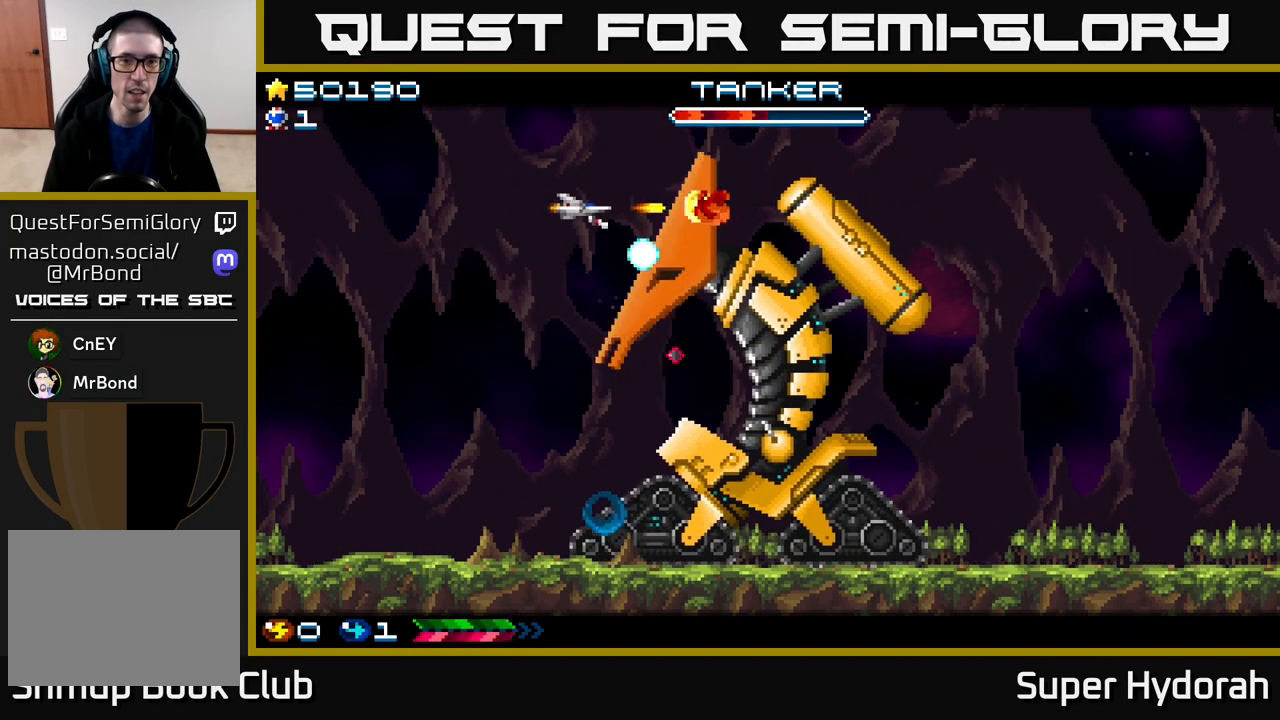
{"buttons": ["A", "DPAD_LEFT"], "events": []}
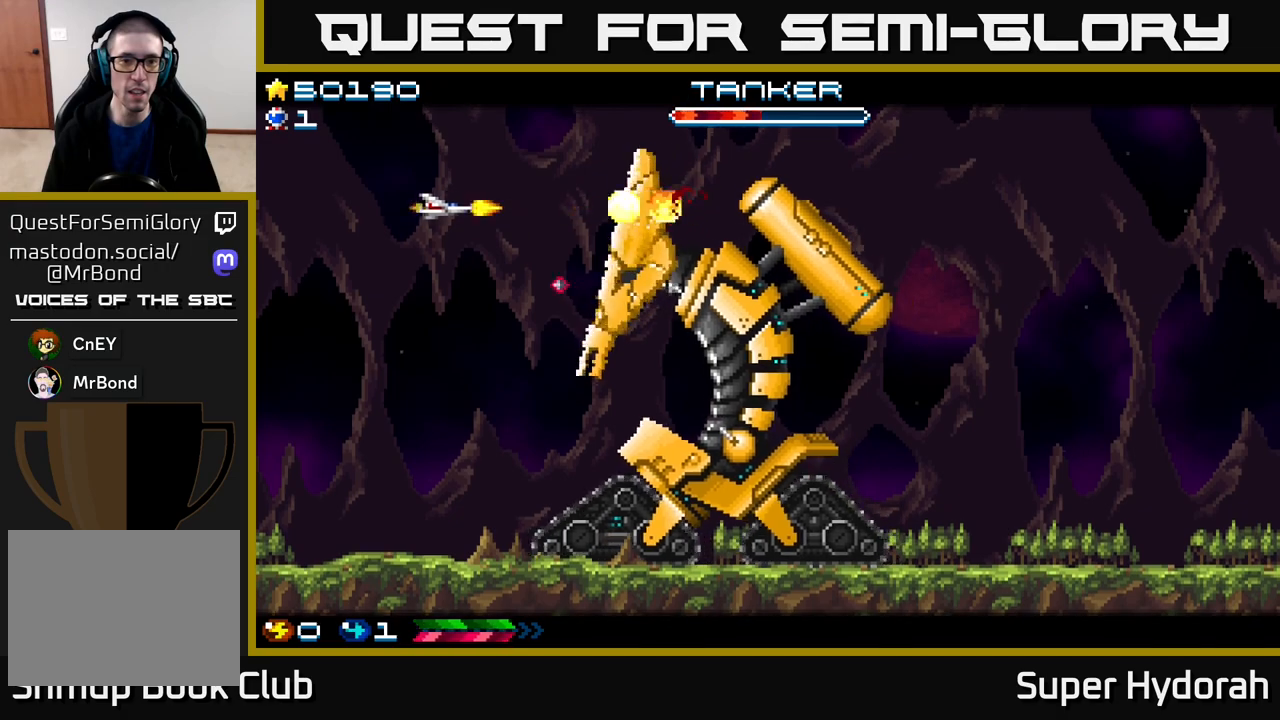
{"buttons": ["A", "DPAD_LEFT"], "events": [[167, "DPAD_DOWN", "down"], [383, "DPAD_DOWN", "up"]]}
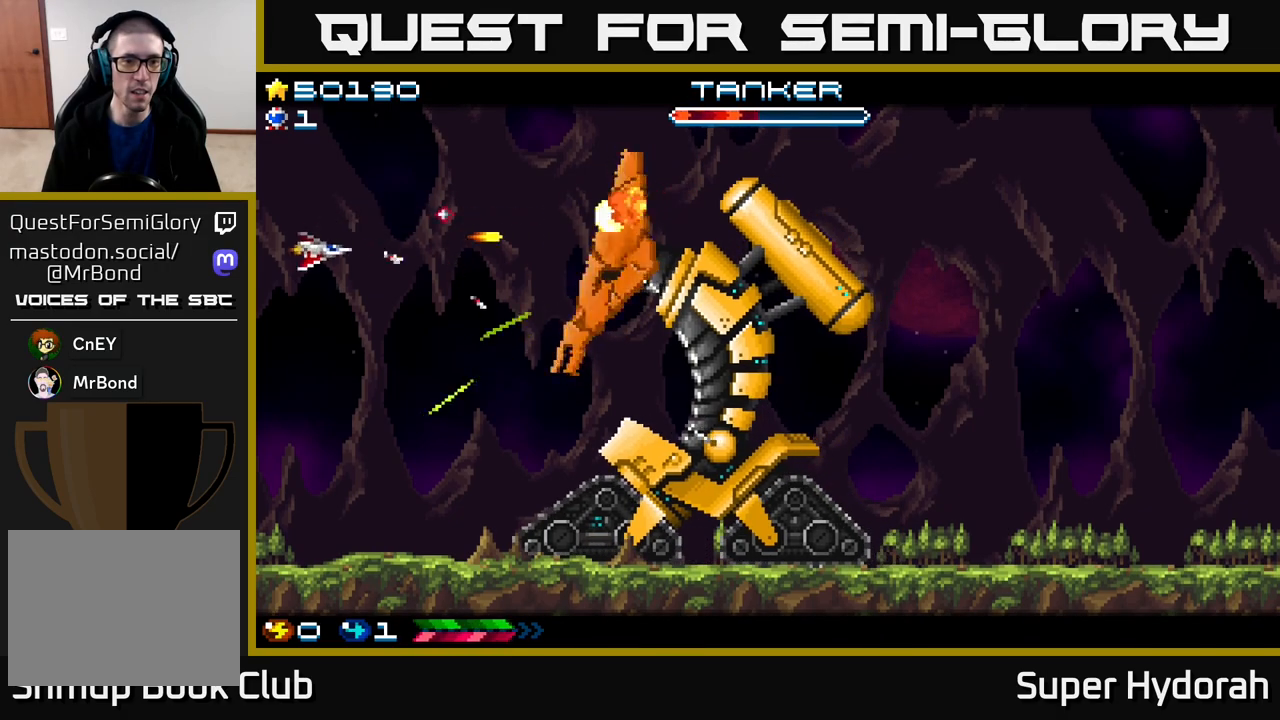
{"buttons": ["A"], "events": [[33, "DPAD_LEFT", "up"]]}
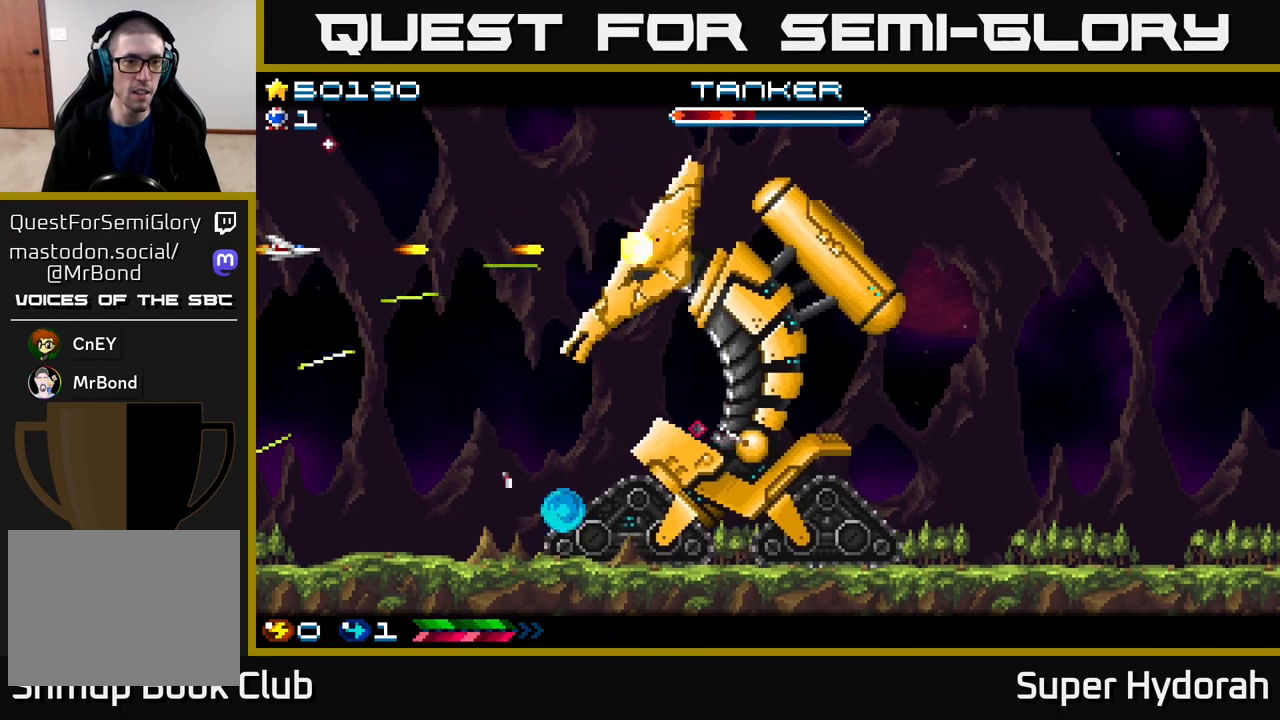
{"buttons": ["A", "DPAD_RIGHT"], "events": [[167, "DPAD_DOWN", "down"], [483, "DPAD_DOWN", "up"], [483, "DPAD_RIGHT", "down"]]}
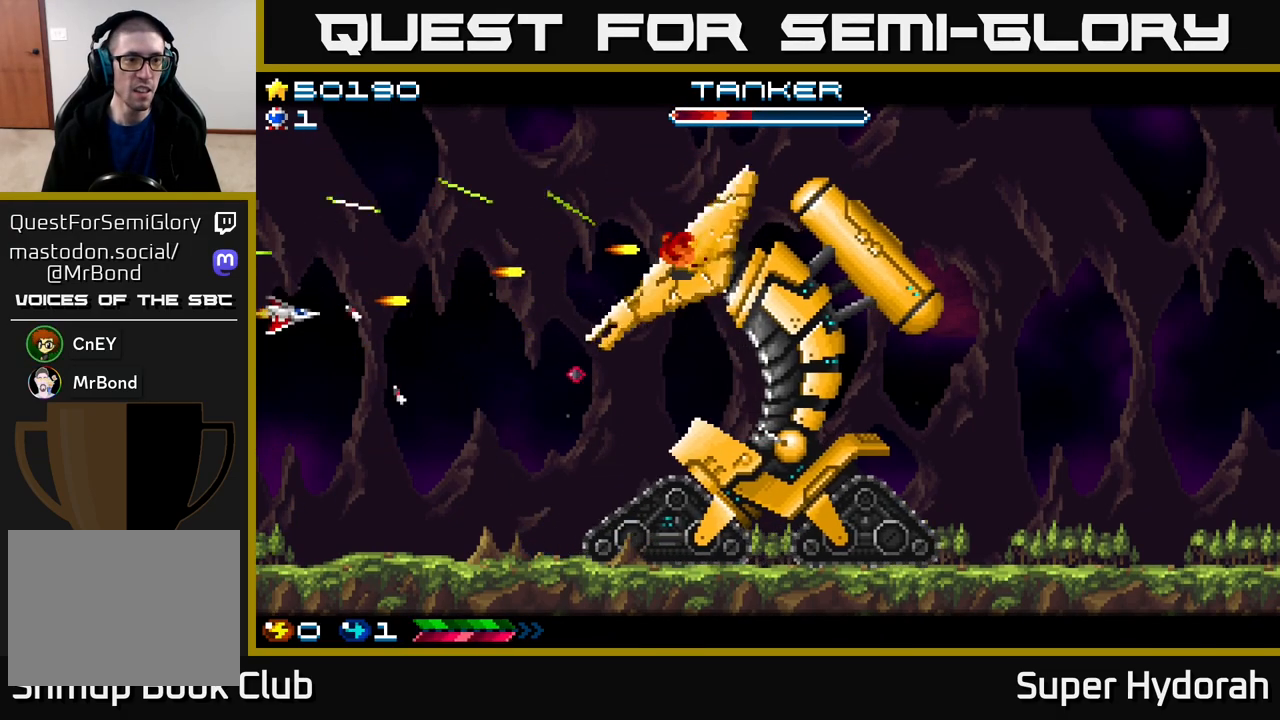
{"buttons": ["A", "DPAD_UP", "DPAD_RIGHT"], "events": [[150, "DPAD_UP", "down"], [167, "DPAD_RIGHT", "up"], [317, "DPAD_RIGHT", "down"]]}
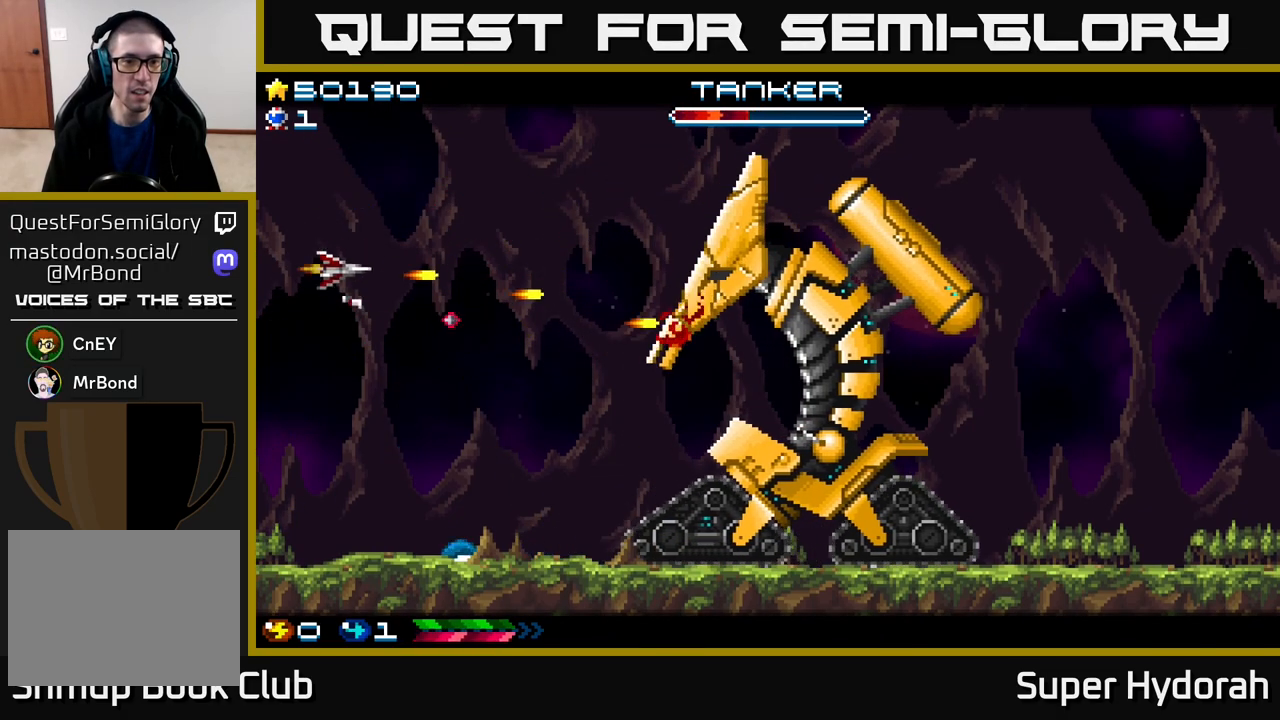
{"buttons": ["A", "DPAD_DOWN", "DPAD_RIGHT"], "events": [[167, "DPAD_UP", "up"], [417, "DPAD_DOWN", "down"]]}
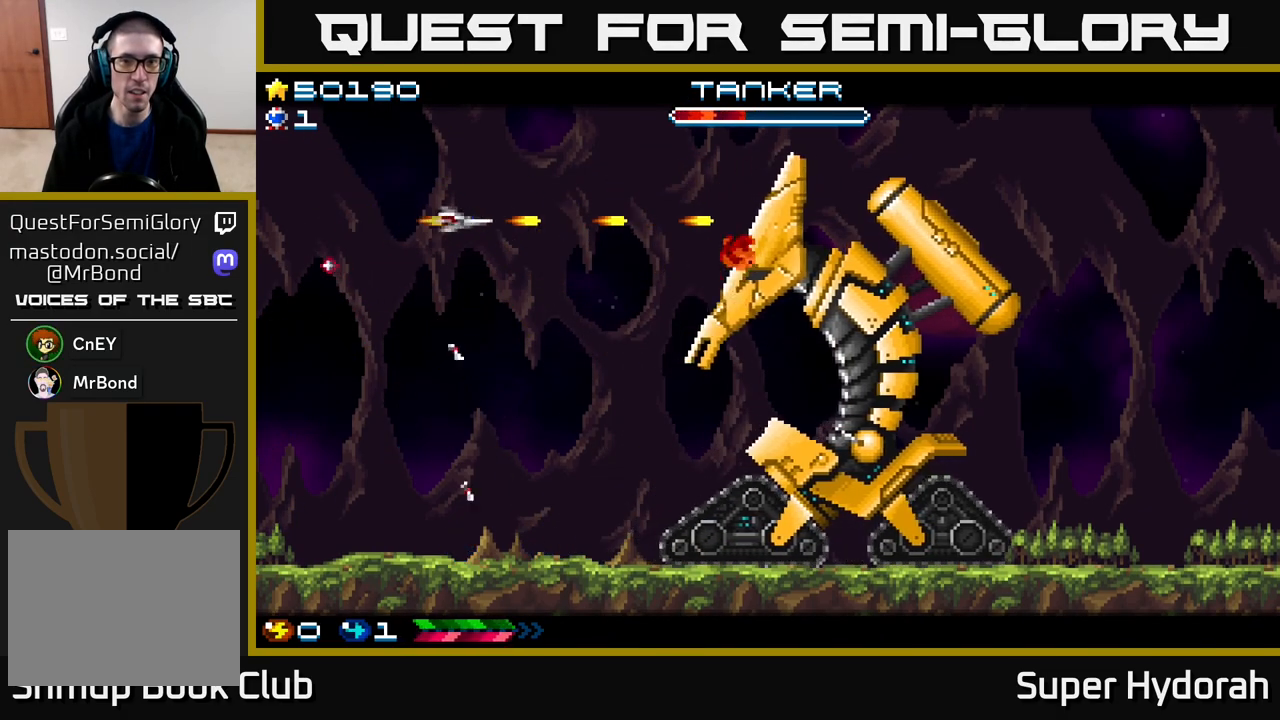
{"buttons": ["A", "DPAD_UP"], "events": [[233, "DPAD_RIGHT", "up"], [300, "DPAD_DOWN", "up"], [350, "DPAD_LEFT", "down"], [367, "DPAD_UP", "down"], [450, "DPAD_LEFT", "up"]]}
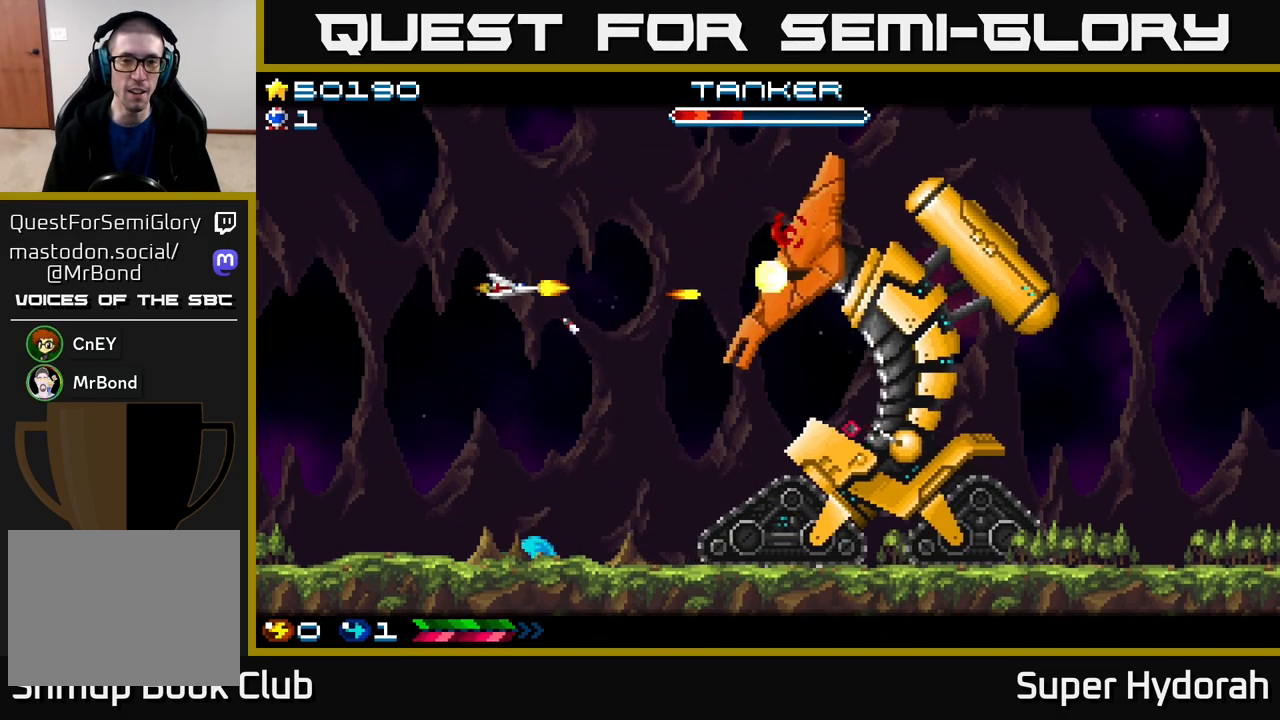
{"buttons": ["A", "DPAD_RIGHT"], "events": [[117, "DPAD_RIGHT", "down"], [150, "DPAD_UP", "up"]]}
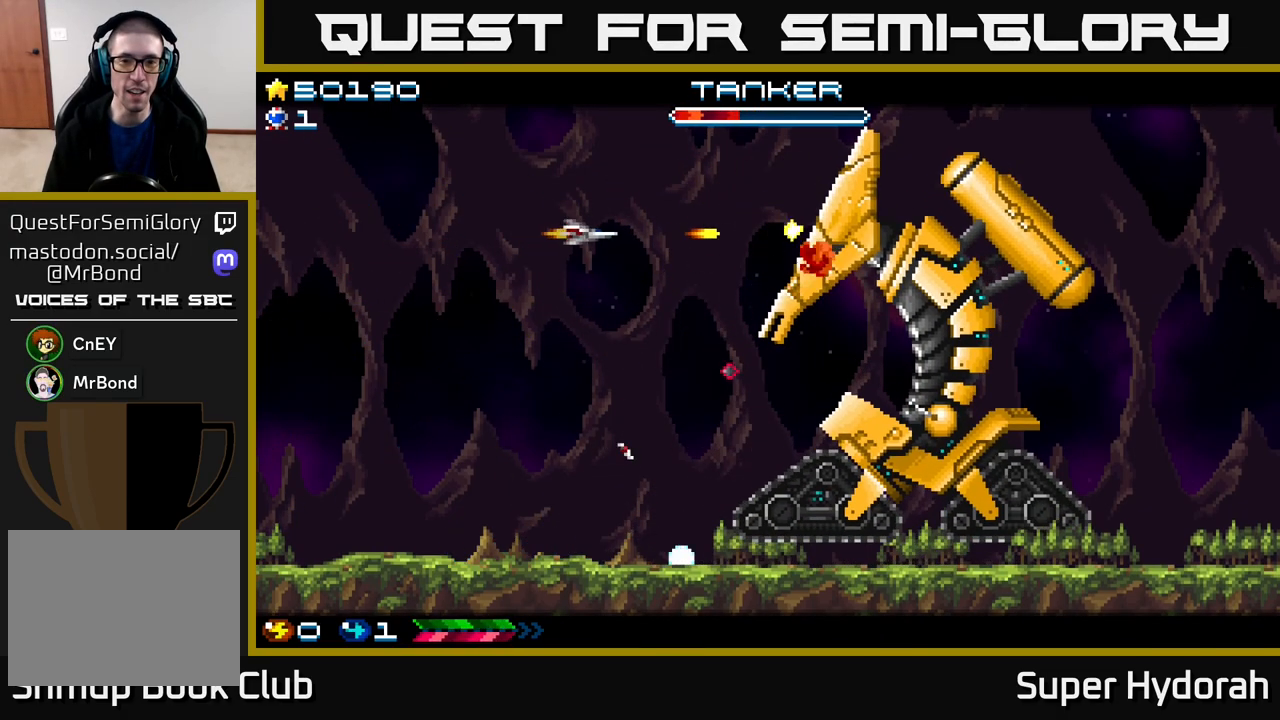
{"buttons": ["A", "DPAD_DOWN"], "events": [[300, "DPAD_RIGHT", "up"], [367, "DPAD_DOWN", "down"], [367, "DPAD_LEFT", "down"], [467, "DPAD_LEFT", "up"]]}
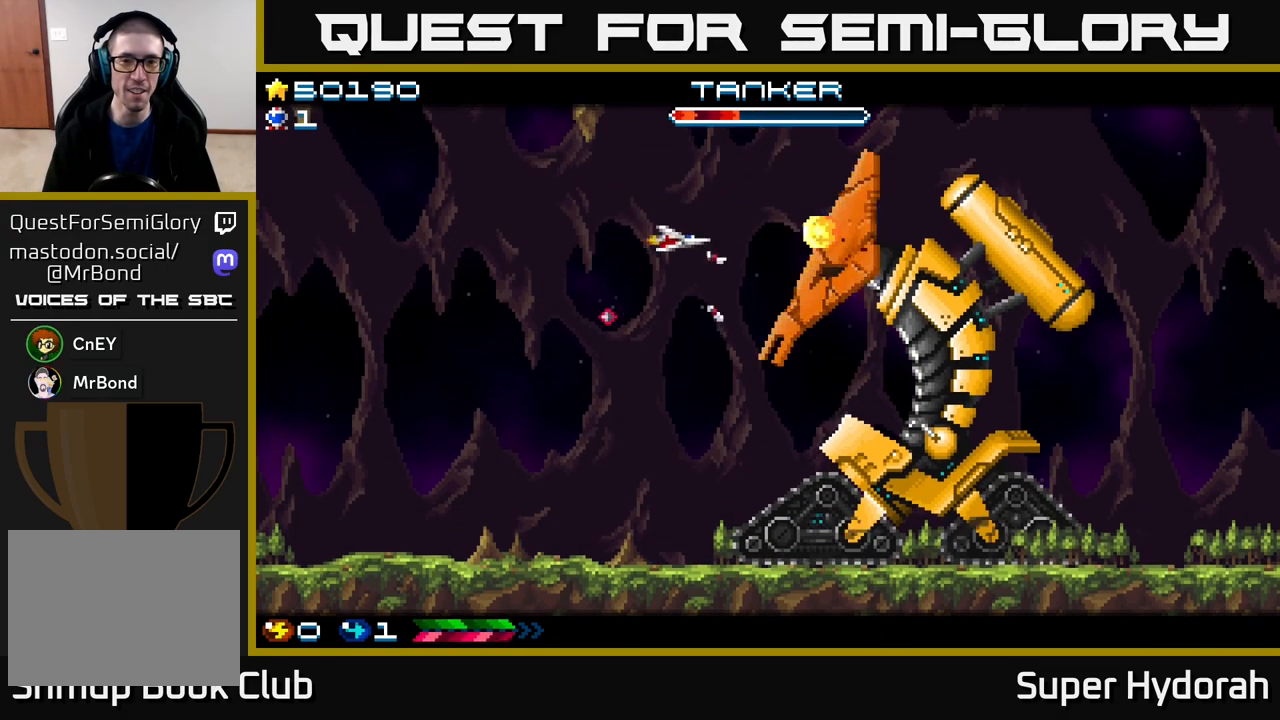
{"buttons": ["A", "DPAD_DOWN", "DPAD_RIGHT"], "events": [[17, "DPAD_RIGHT", "down"], [67, "DPAD_RIGHT", "up"], [83, "DPAD_DOWN", "up"], [133, "DPAD_LEFT", "down"], [267, "DPAD_DOWN", "down"], [433, "DPAD_LEFT", "up"], [467, "DPAD_RIGHT", "down"]]}
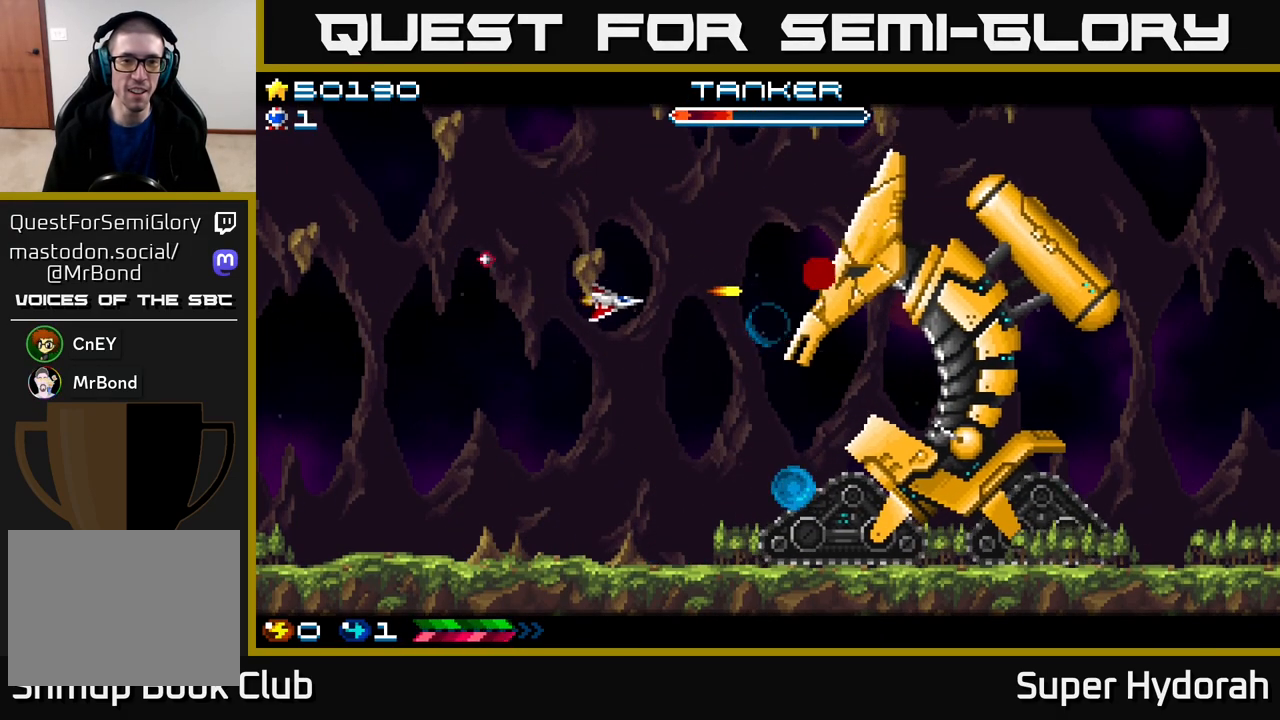
{"buttons": ["A", "DPAD_LEFT"], "events": [[300, "DPAD_DOWN", "up"], [317, "DPAD_RIGHT", "up"], [333, "DPAD_LEFT", "down"], [333, "DPAD_UP", "down"], [417, "DPAD_UP", "up"]]}
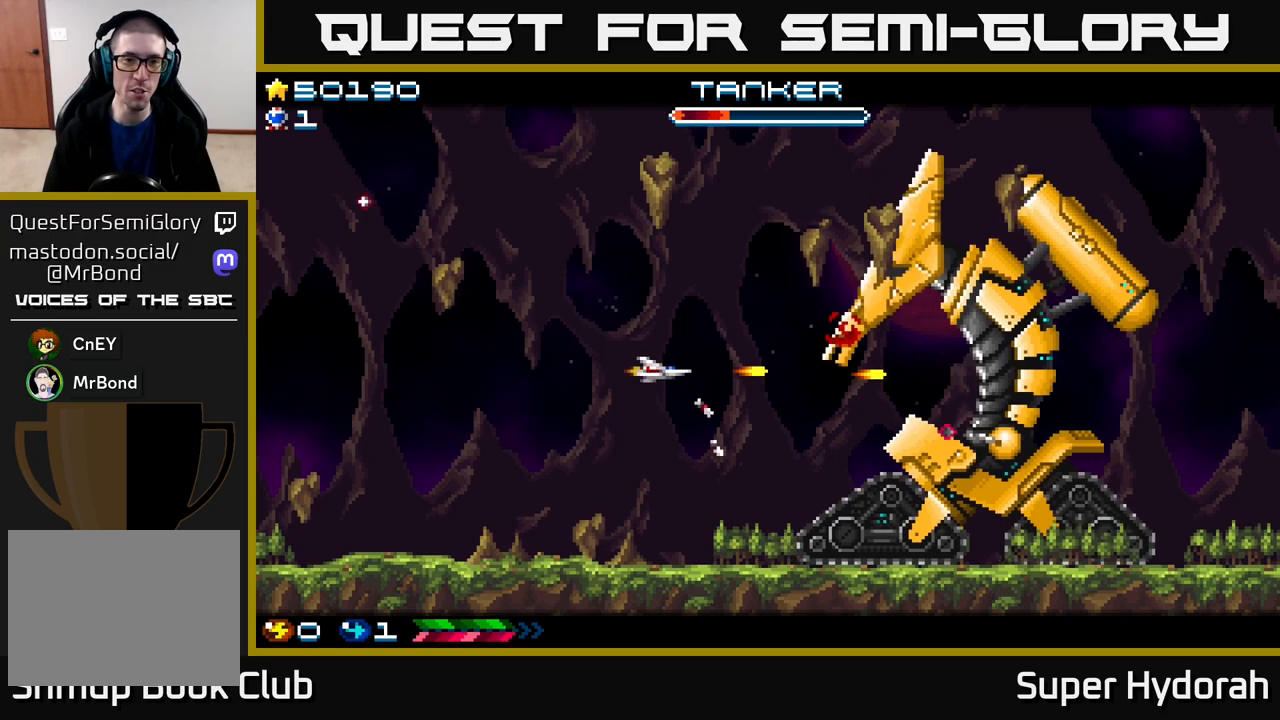
{"buttons": ["A", "DPAD_RIGHT"], "events": [[217, "DPAD_UP", "down"], [383, "DPAD_LEFT", "up"], [383, "DPAD_UP", "up"], [417, "DPAD_DOWN", "down"], [417, "DPAD_RIGHT", "down"], [467, "DPAD_DOWN", "up"]]}
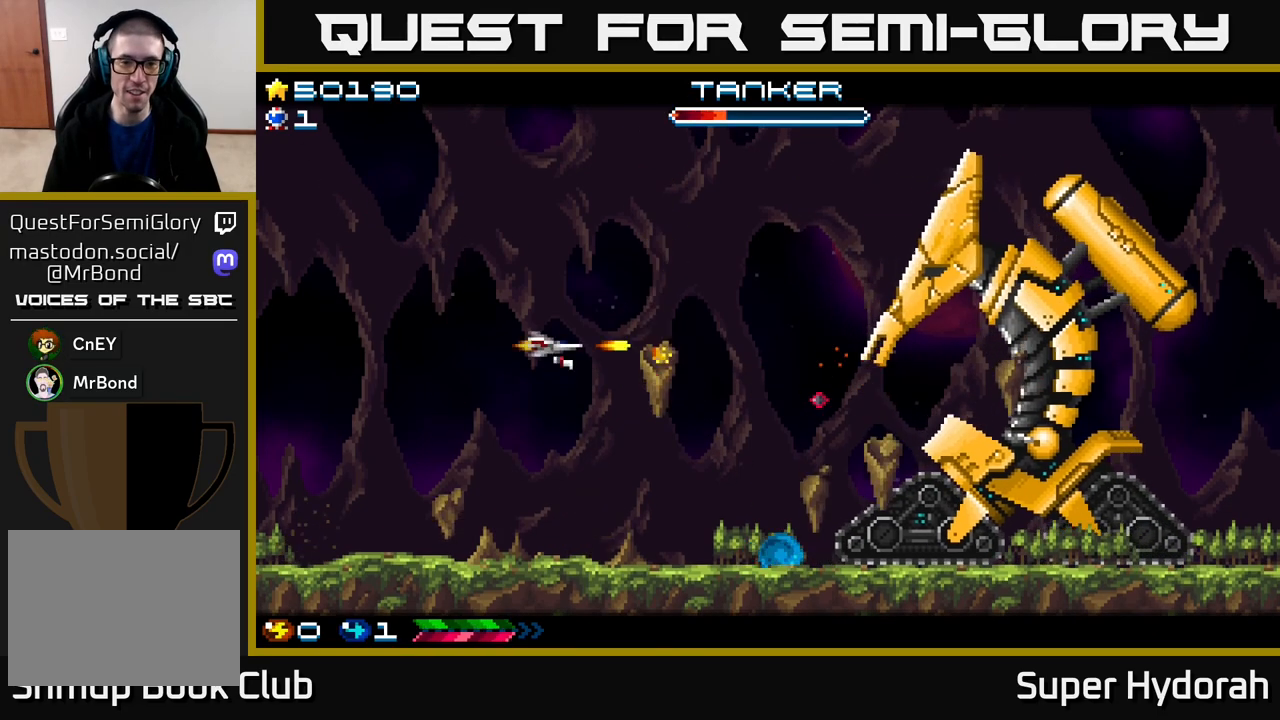
{"buttons": ["A", "DPAD_UP", "DPAD_RIGHT"], "events": [[33, "DPAD_UP", "down"]]}
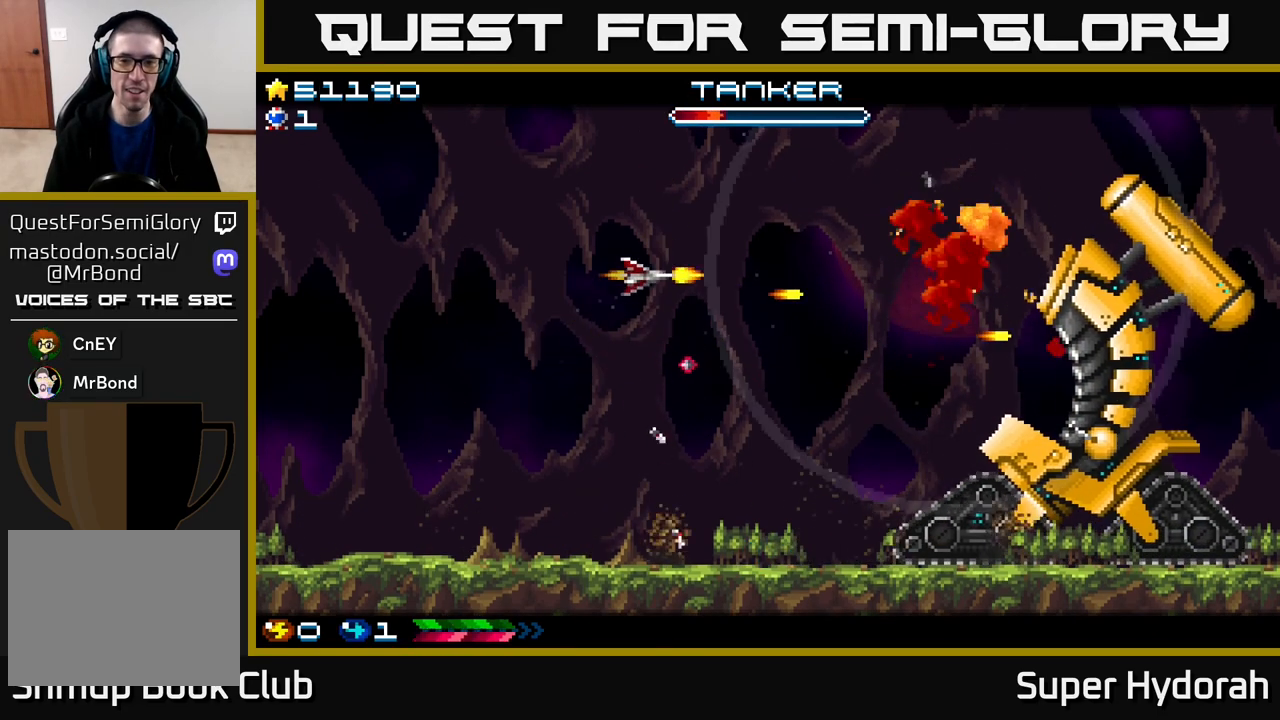
{"buttons": ["A", "DPAD_DOWN", "DPAD_RIGHT"], "events": [[33, "DPAD_UP", "up"], [117, "DPAD_DOWN", "down"], [117, "DPAD_RIGHT", "up"], [350, "DPAD_RIGHT", "down"], [400, "DPAD_RIGHT", "up"], [483, "DPAD_RIGHT", "down"]]}
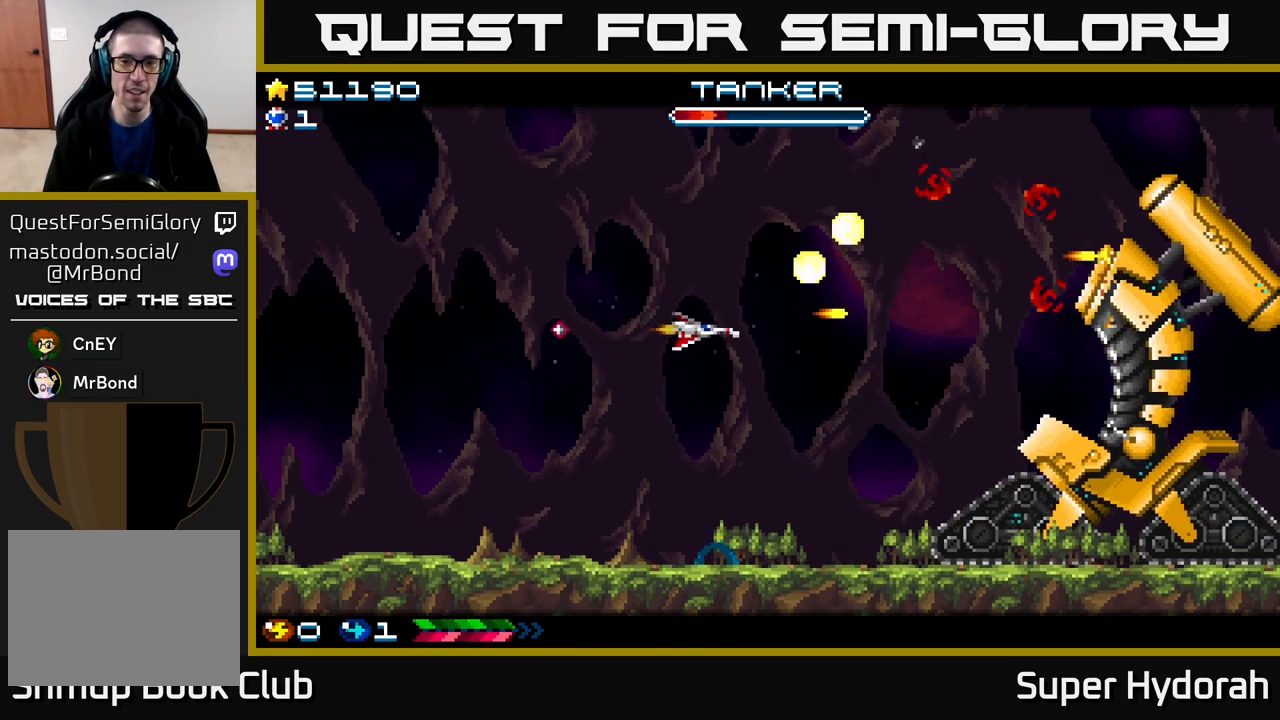
{"buttons": ["A", "DPAD_RIGHT"], "events": [[33, "DPAD_DOWN", "up"], [200, "DPAD_UP", "down"], [267, "DPAD_RIGHT", "up"], [367, "DPAD_RIGHT", "down"], [483, "DPAD_UP", "up"]]}
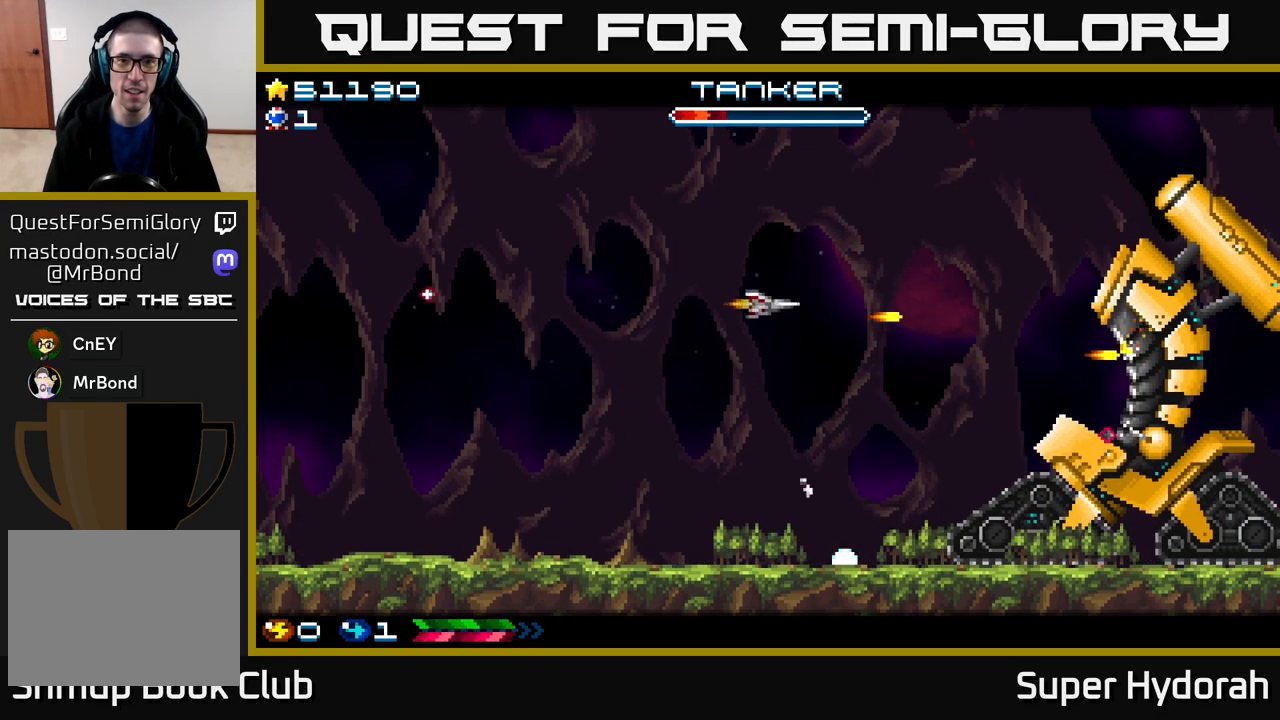
{"buttons": ["A", "DPAD_DOWN"], "events": [[17, "DPAD_DOWN", "down"], [467, "DPAD_RIGHT", "up"]]}
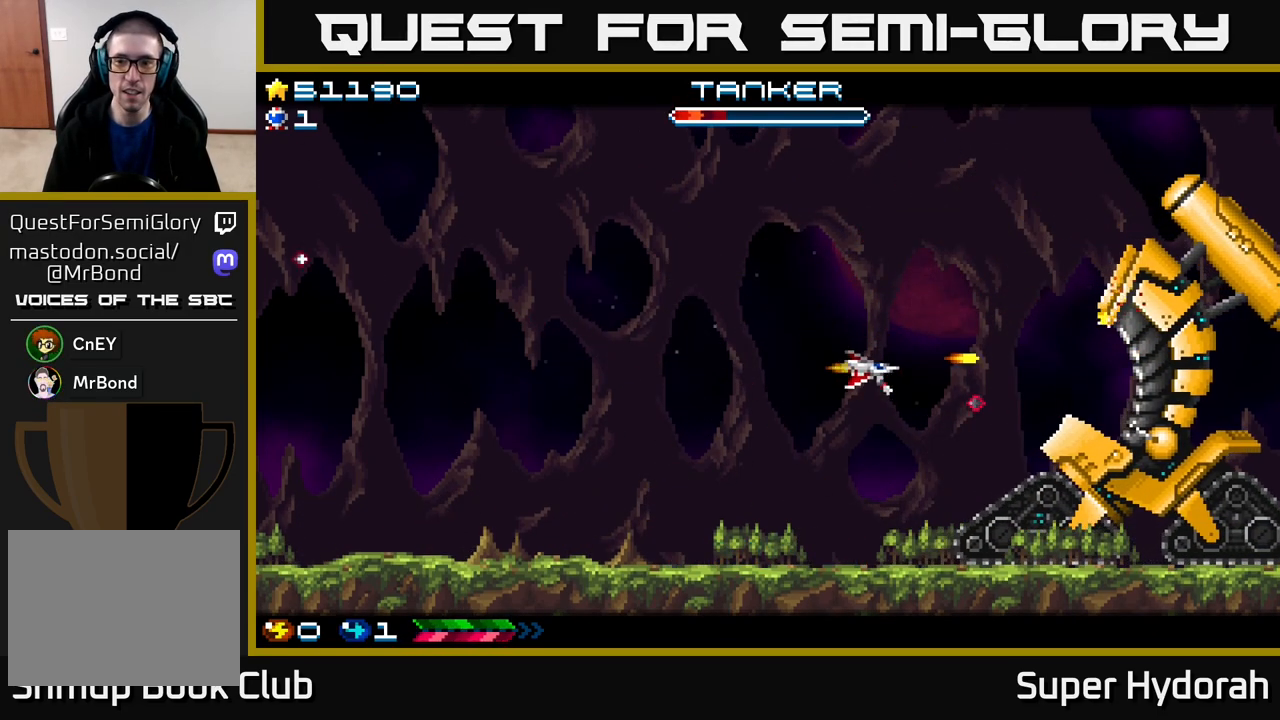
{"buttons": ["A", "DPAD_RIGHT"], "events": [[67, "DPAD_LEFT", "down"], [217, "DPAD_DOWN", "up"], [233, "DPAD_LEFT", "up"], [267, "DPAD_RIGHT", "down"], [267, "DPAD_UP", "down"], [500, "DPAD_UP", "up"]]}
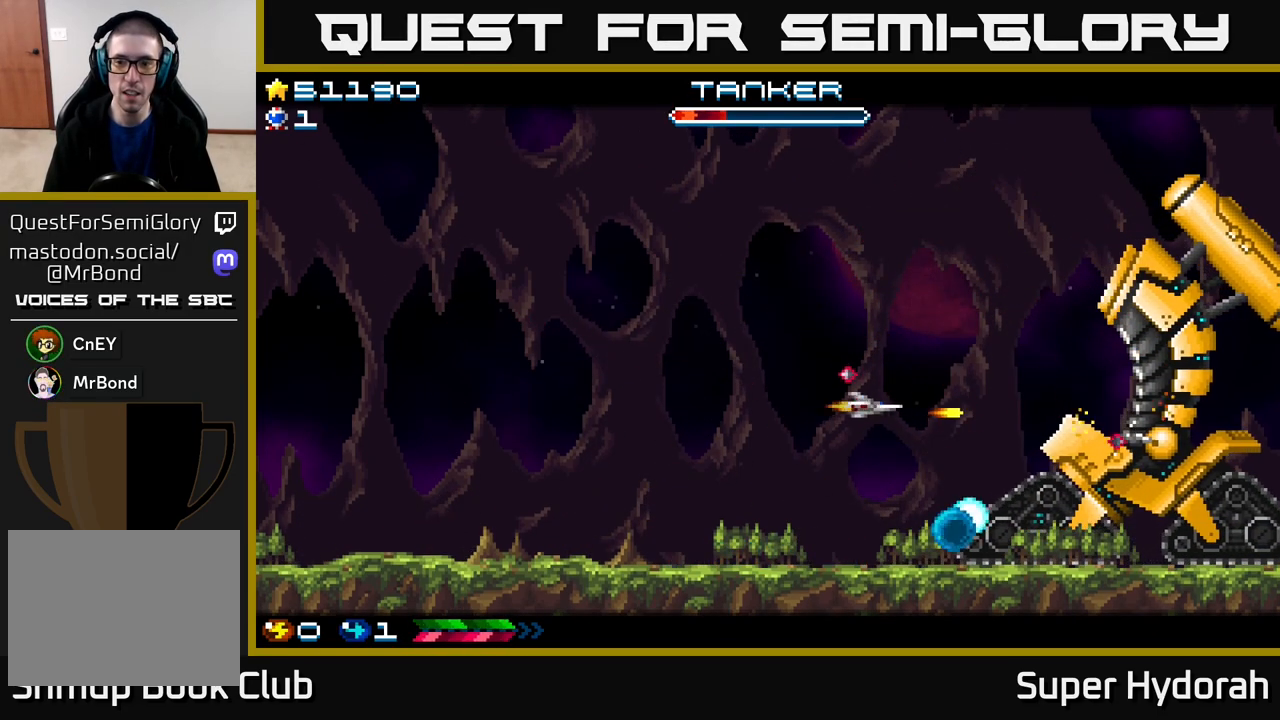
{"buttons": ["A", "DPAD_UP"], "events": [[100, "DPAD_DOWN", "down"], [233, "DPAD_RIGHT", "up"], [250, "DPAD_DOWN", "up"], [283, "DPAD_LEFT", "down"], [300, "DPAD_UP", "down"], [467, "DPAD_LEFT", "up"]]}